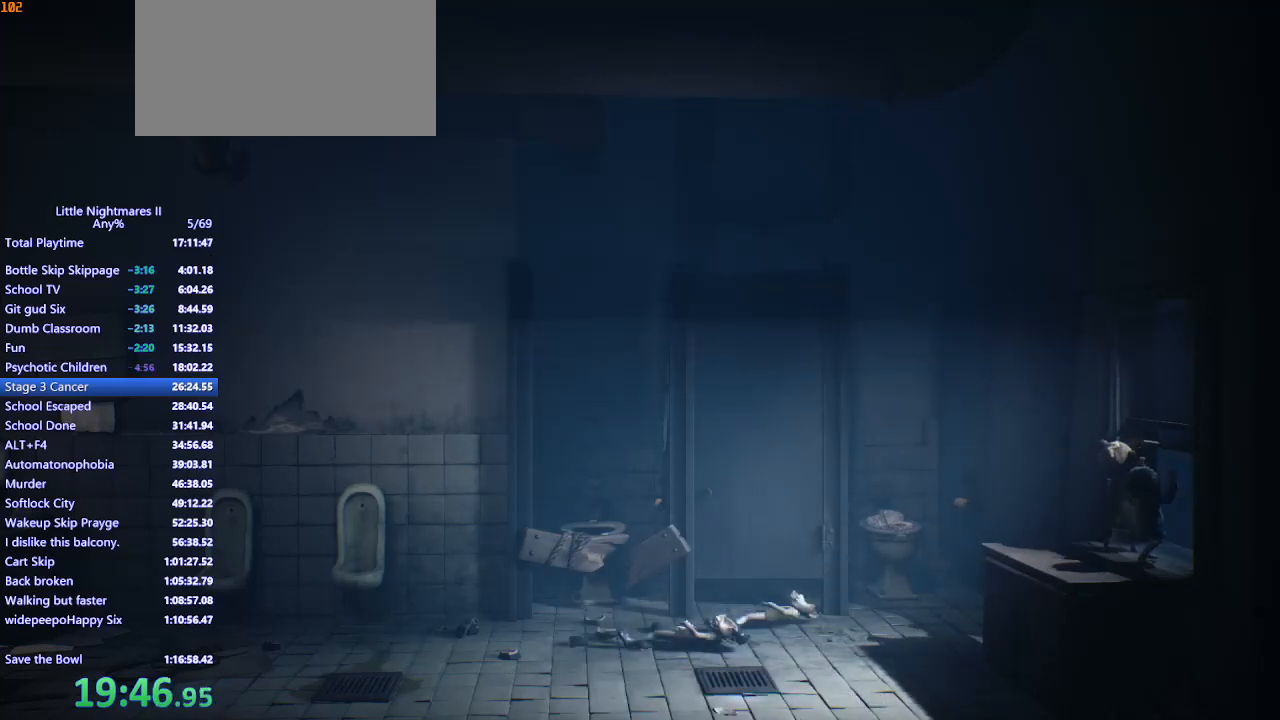
Gameplay with keyboard and mouse; each line is a JSON object with the keys and mouse buttons held at the frame after it. "events" lists presses ("down") and releases ("up") of "a", "ctrl", "d", "e", "q", "s", "shift", "space", "w", "mouse_left", "mouse_wheel", "mouse_right", "mouse_mb4" and "mouse_mb5" between this image and that frame as [ms after this image, input, new state], when the widget could be followed in between. "mouse_left", "mouse_wheel", "mouse_right", "mouse_mb4", "mouse_mb5" = the "left", "wheel", "right", "mb4", "mb5" buttons of the "mouse" list. No other keys are recorded. "wheel" means that the mouse wheel is clicked or scrolled. Mouse movement is not recorded.
{"keys": ["d", "shift"], "mouse": ["mb4"], "events": []}
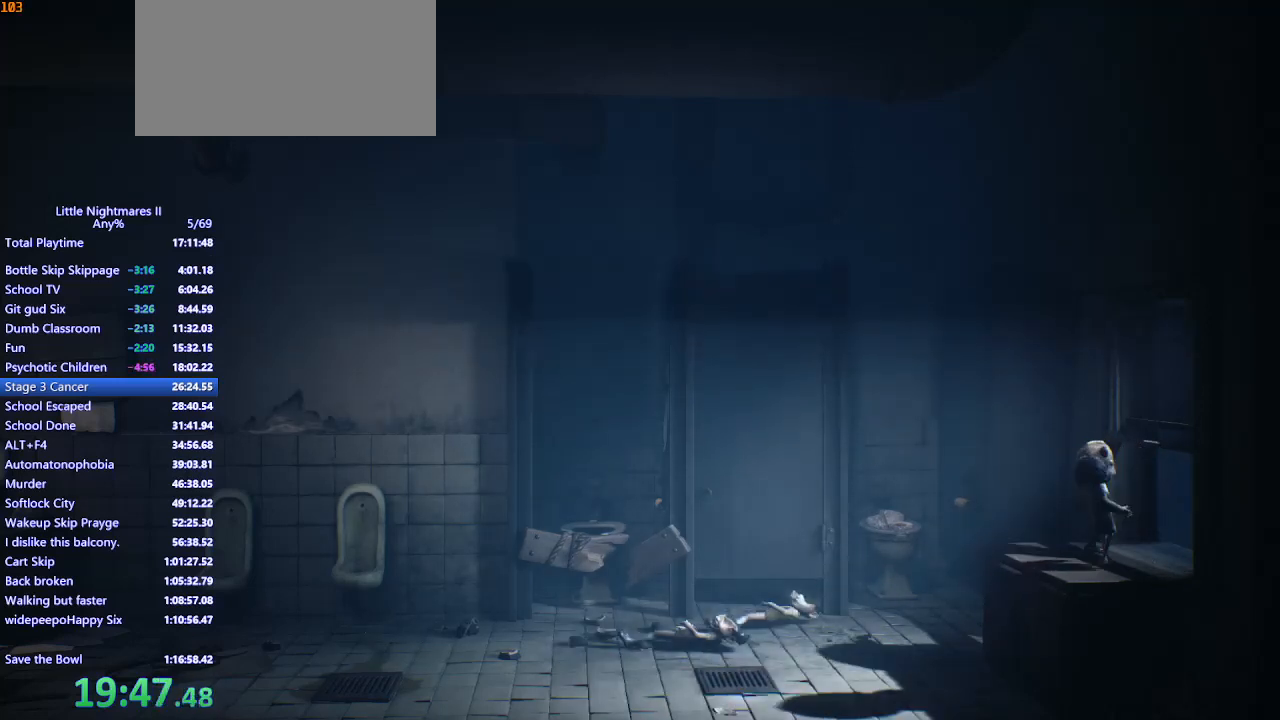
{"keys": ["d", "shift"], "mouse": ["mb4"], "events": []}
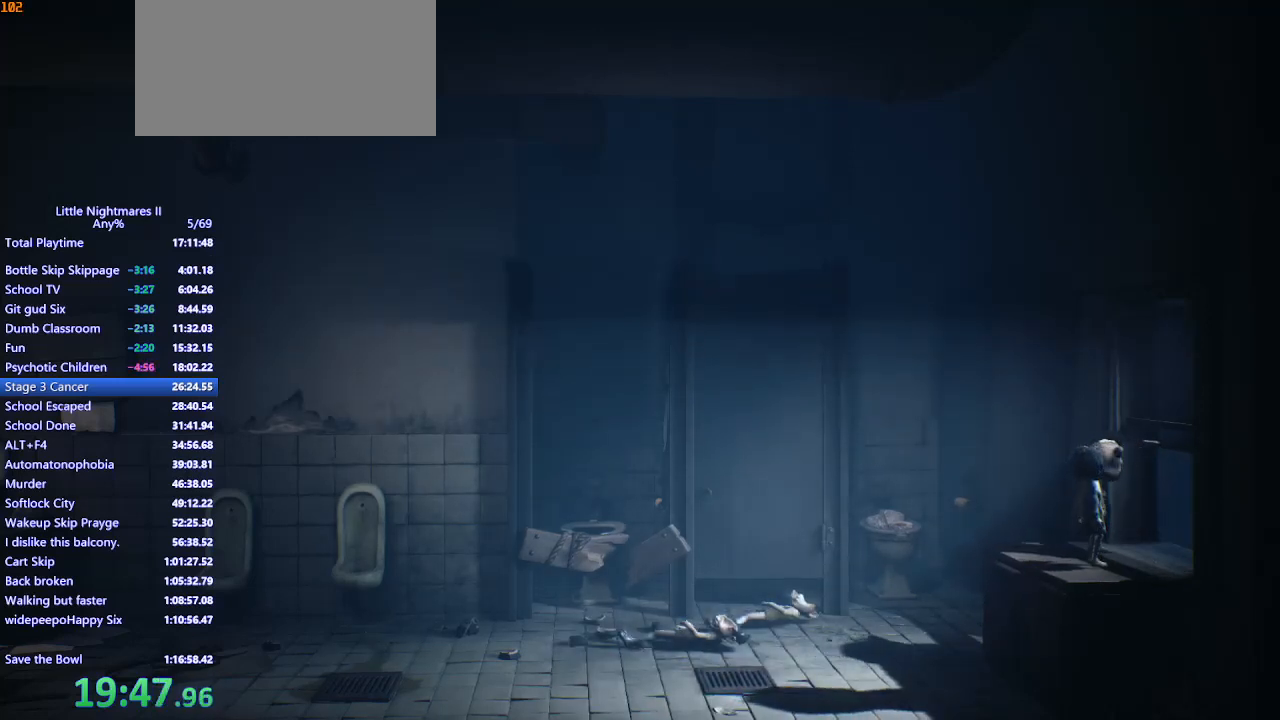
{"keys": ["d"], "mouse": ["mb4"], "events": [[333, "shift", "up"]]}
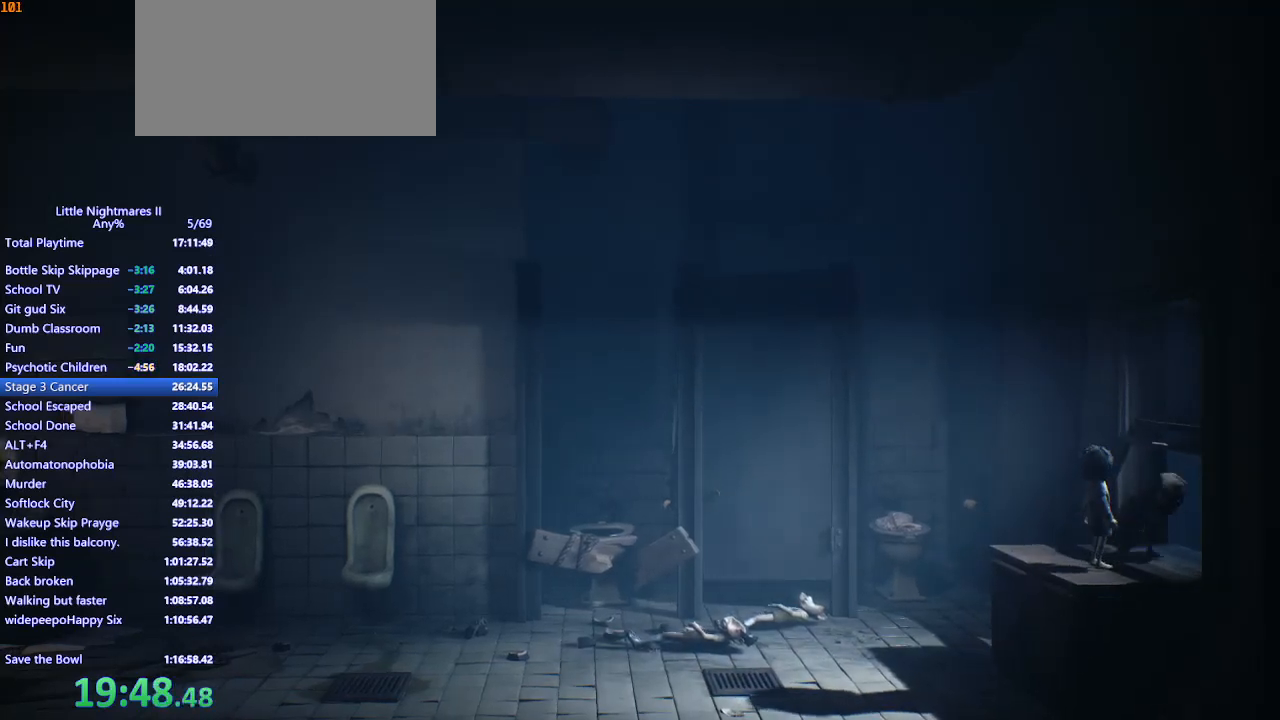
{"keys": ["d"], "mouse": ["mb4"], "events": [[233, "s", "down"], [333, "s", "up"]]}
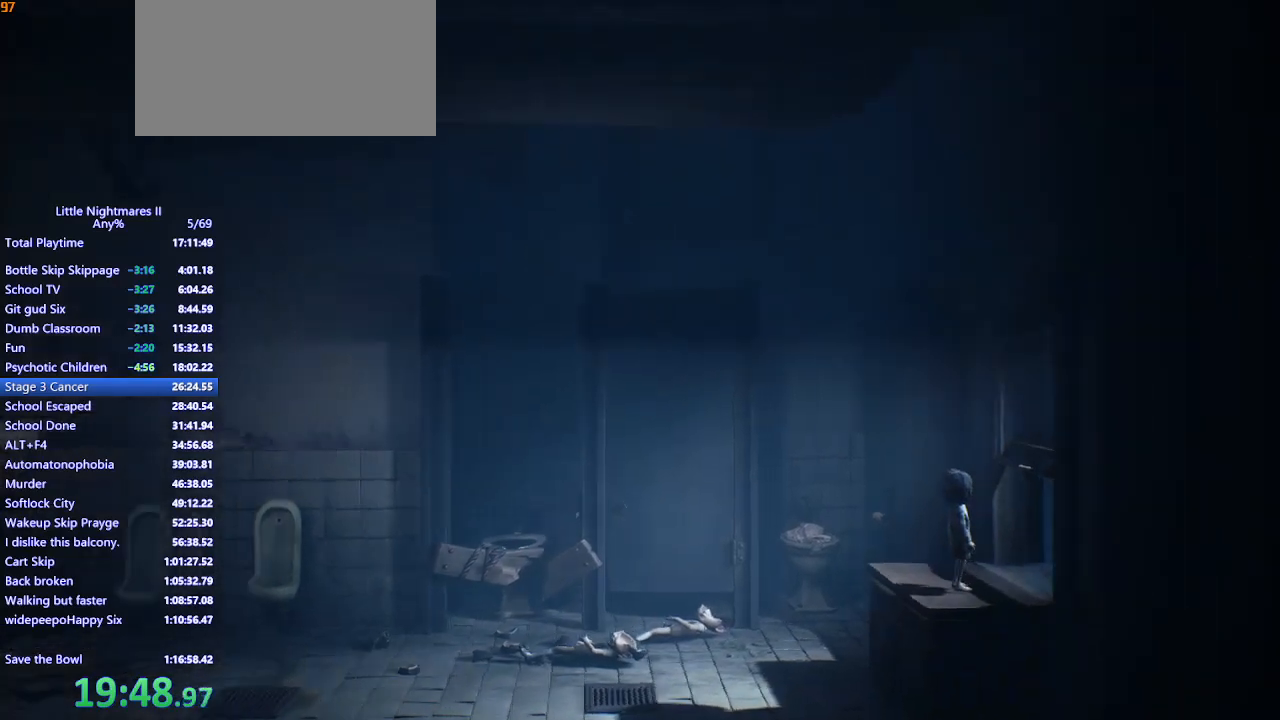
{"keys": ["d", "space"], "mouse": ["mb4"], "events": [[367, "space", "down"]]}
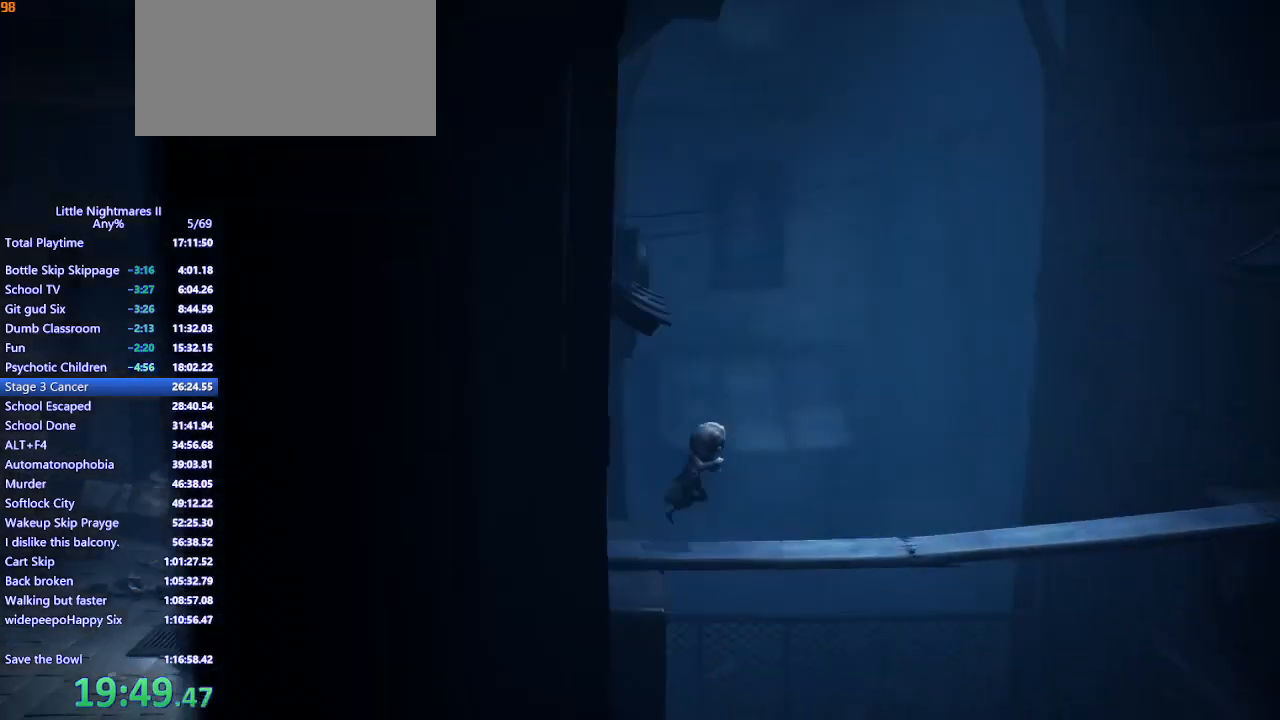
{"keys": ["d", "space"], "mouse": ["mb4"], "events": []}
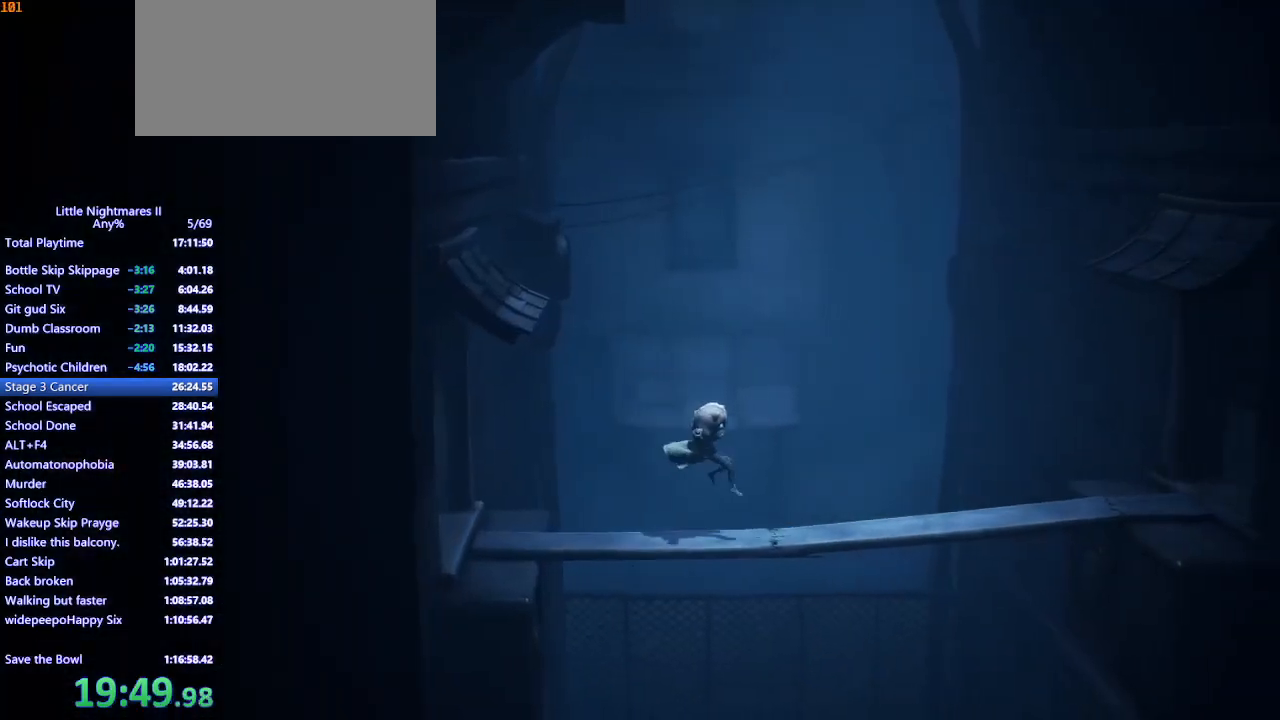
{"keys": ["d", "space"], "mouse": ["mb4"], "events": [[33, "space", "up"], [233, "space", "down"]]}
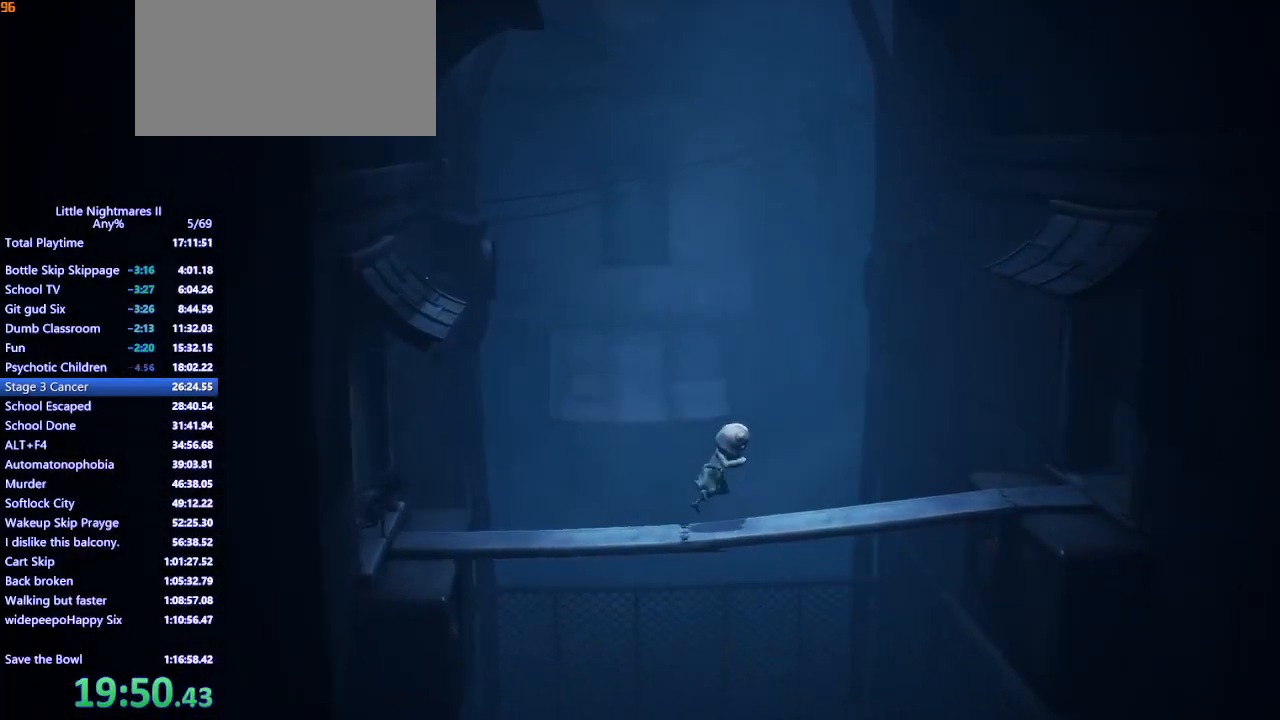
{"keys": ["d"], "mouse": ["mb4"], "events": [[500, "space", "up"]]}
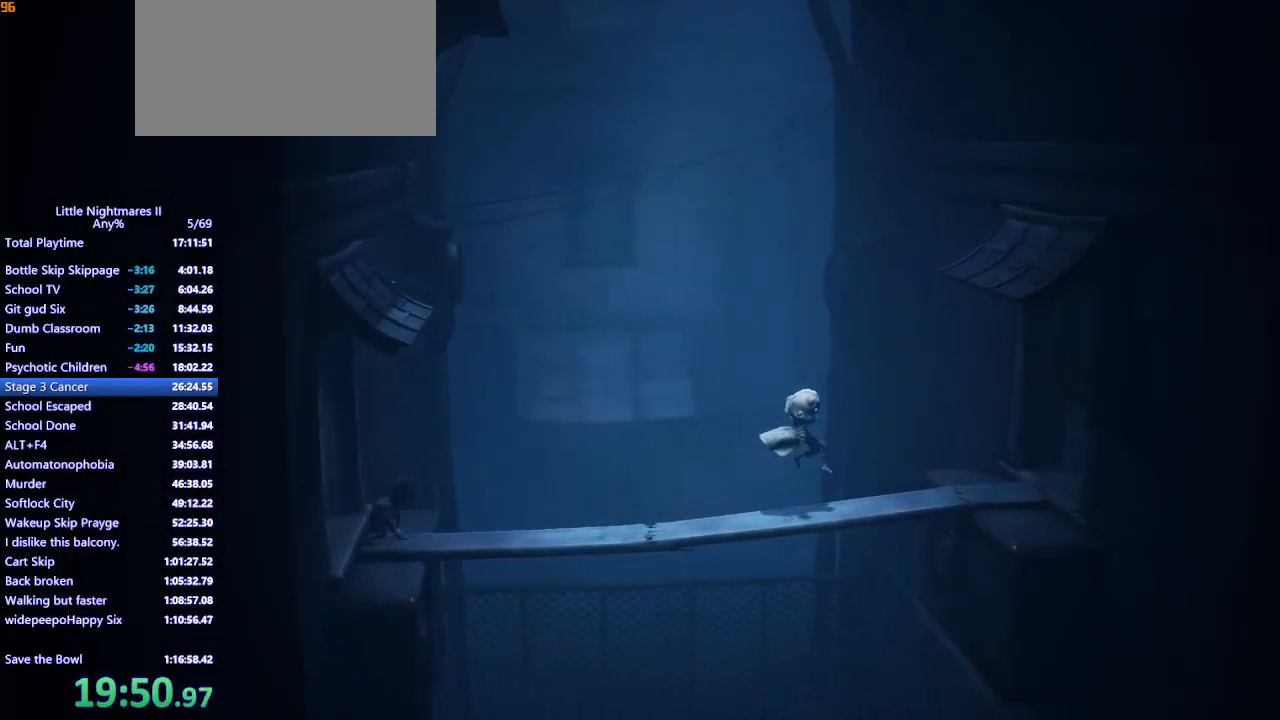
{"keys": ["d", "space"], "mouse": ["mb4"], "events": [[200, "space", "down"]]}
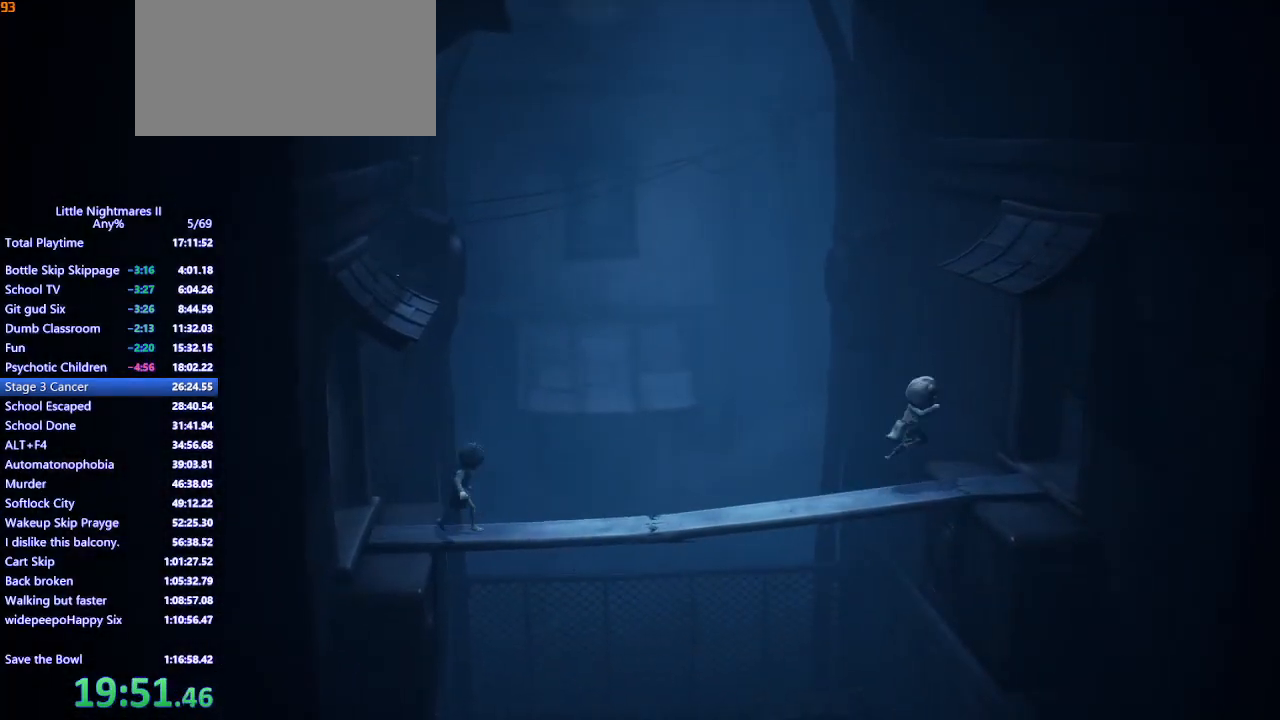
{"keys": ["d", "shift"], "mouse": ["mb4"], "events": [[267, "shift", "down"], [500, "space", "up"]]}
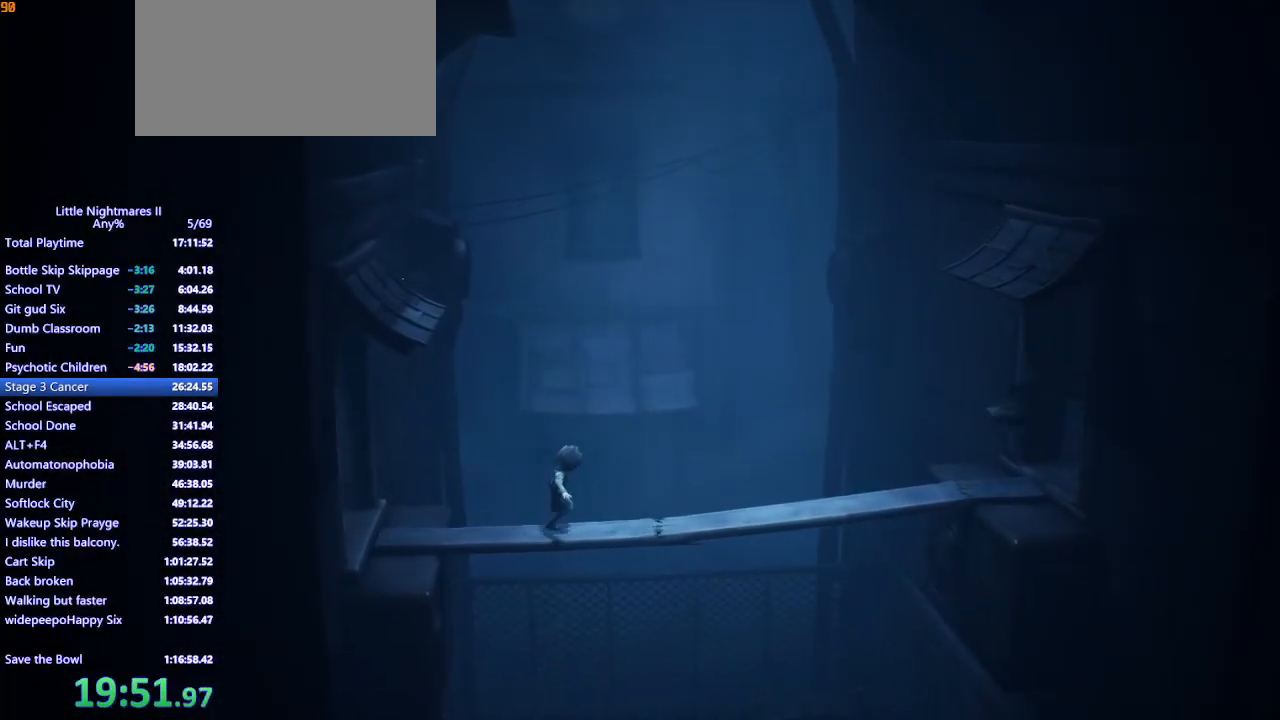
{"keys": ["d"], "mouse": ["mb4"], "events": [[333, "shift", "up"]]}
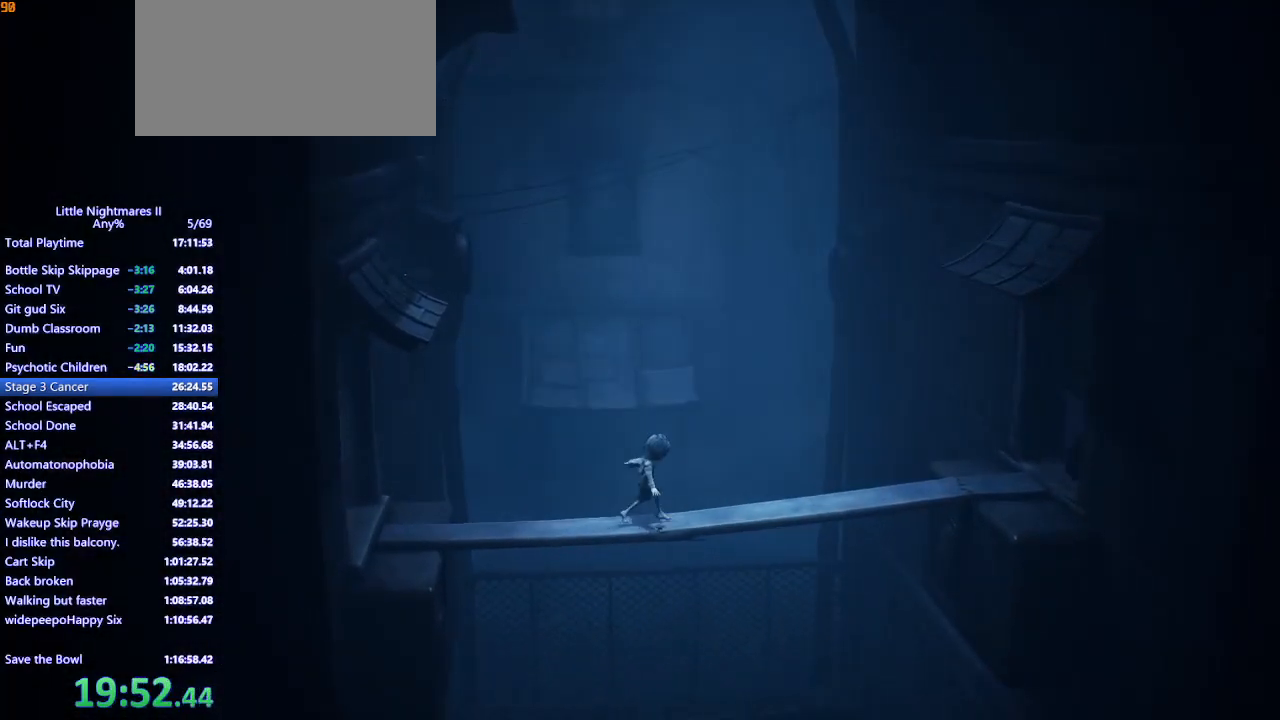
{"keys": ["d"], "mouse": ["mb4"], "events": []}
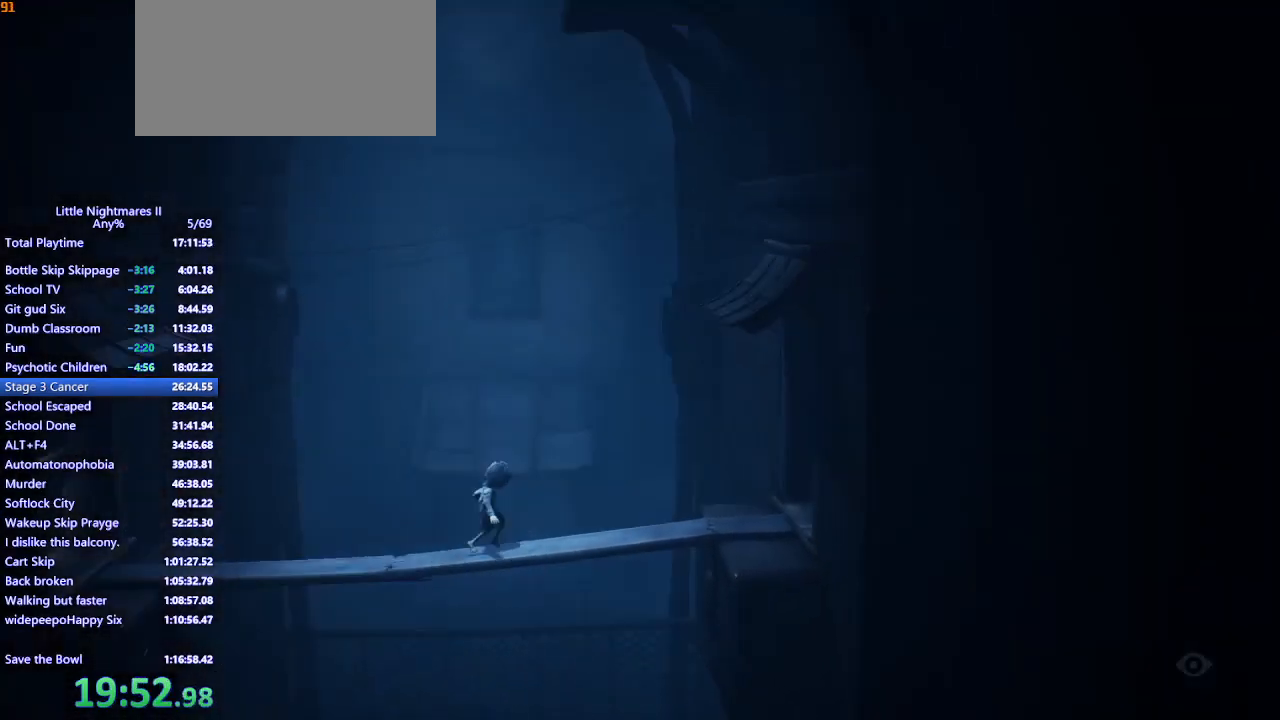
{"keys": ["d"], "mouse": ["mb4"], "events": []}
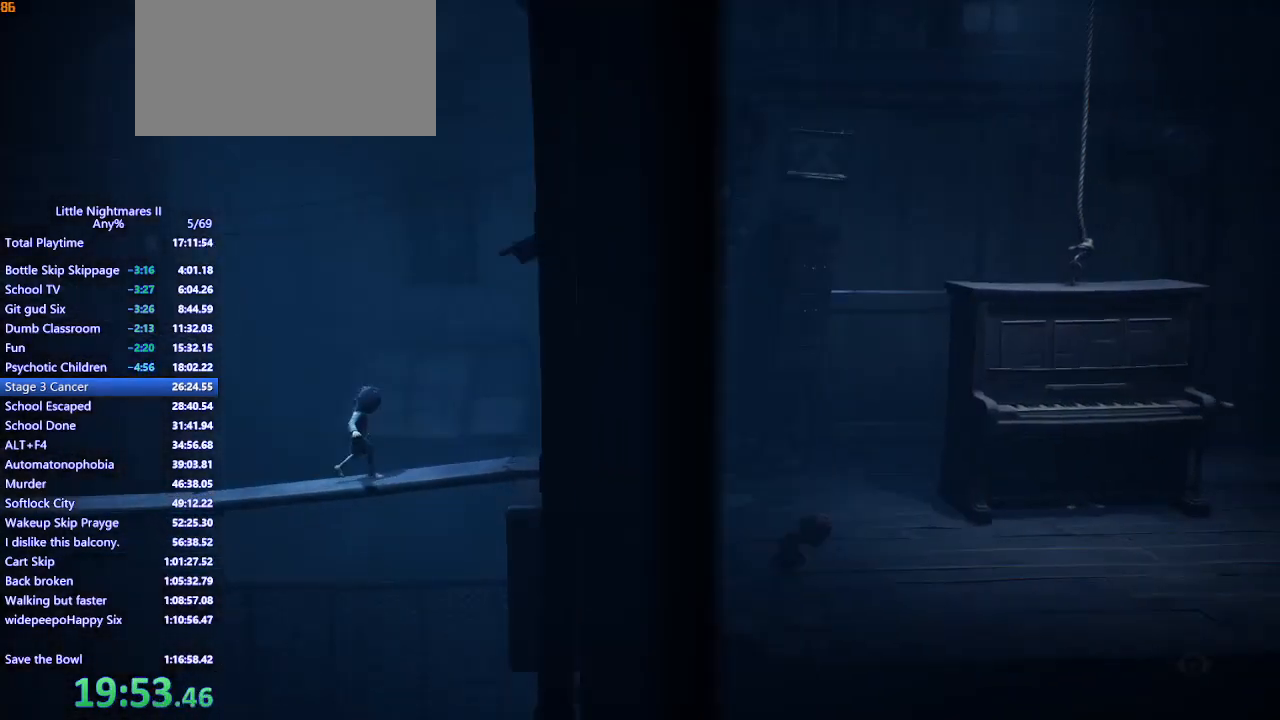
{"keys": ["d", "space"], "mouse": ["mb4"], "events": [[367, "space", "down"]]}
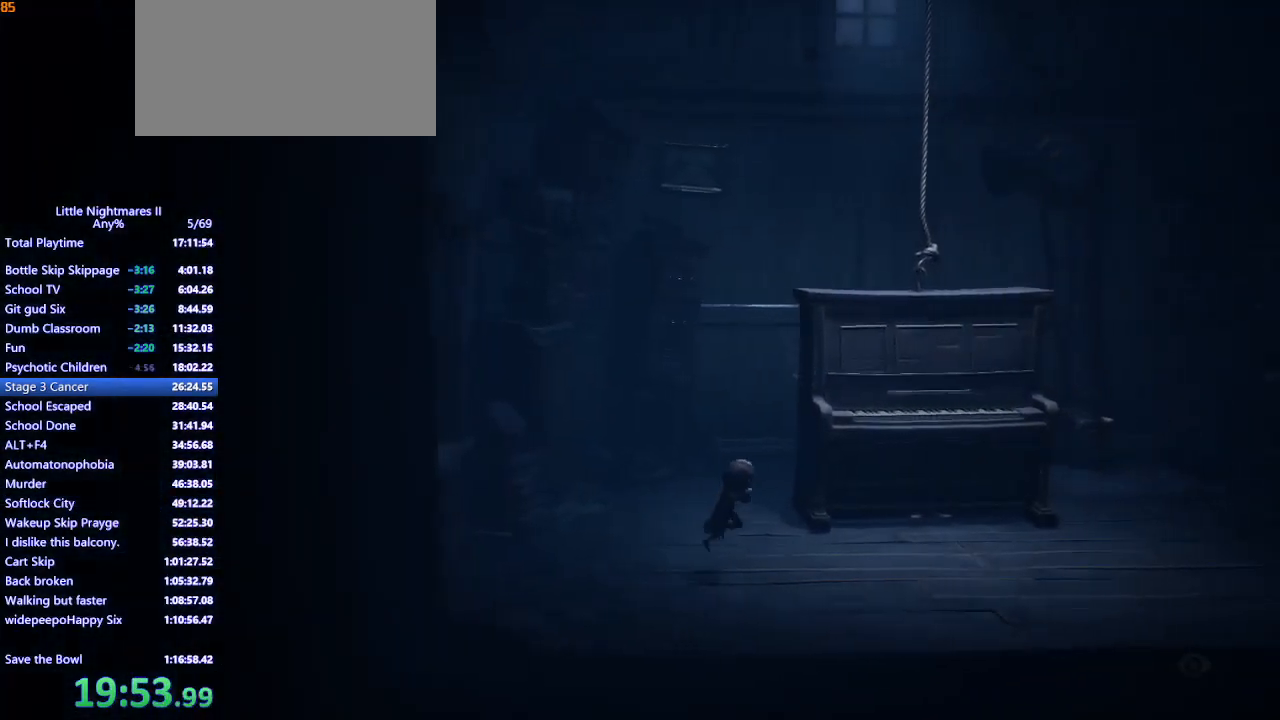
{"keys": ["d"], "mouse": ["mb4"], "events": [[500, "space", "up"]]}
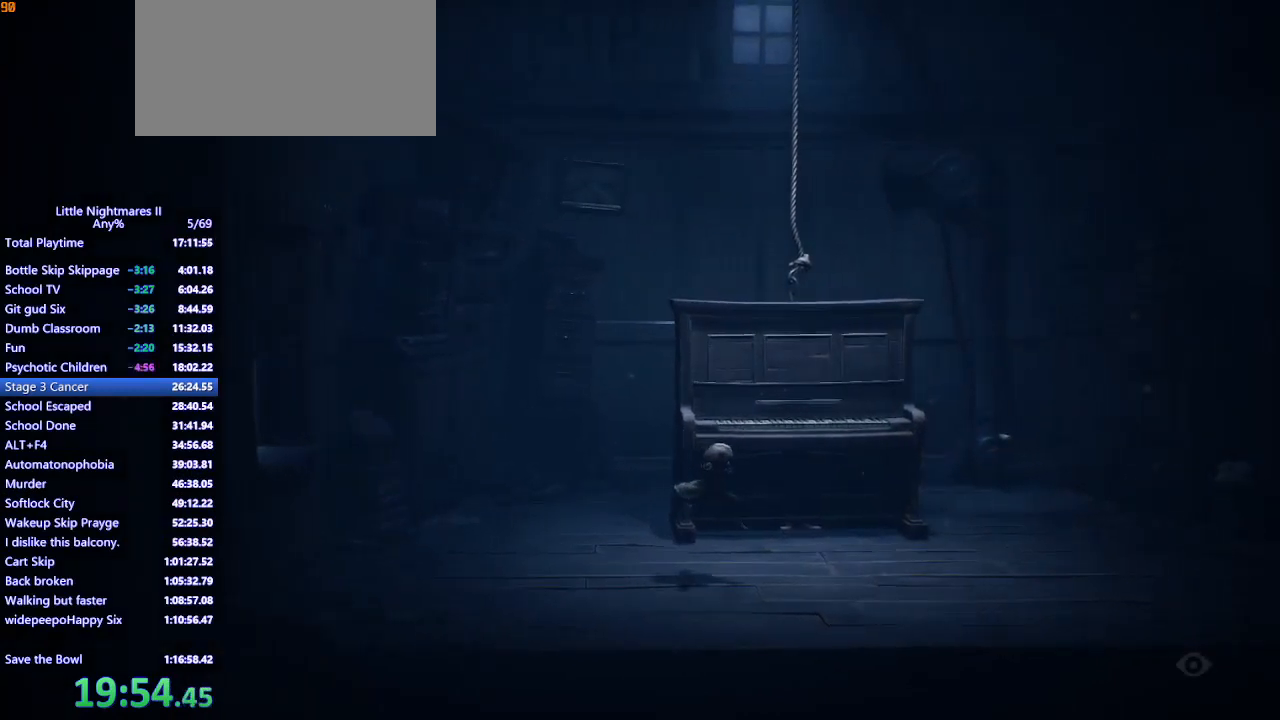
{"keys": ["d", "space", "w"], "mouse": ["mb4"], "events": [[200, "space", "down"], [367, "w", "down"]]}
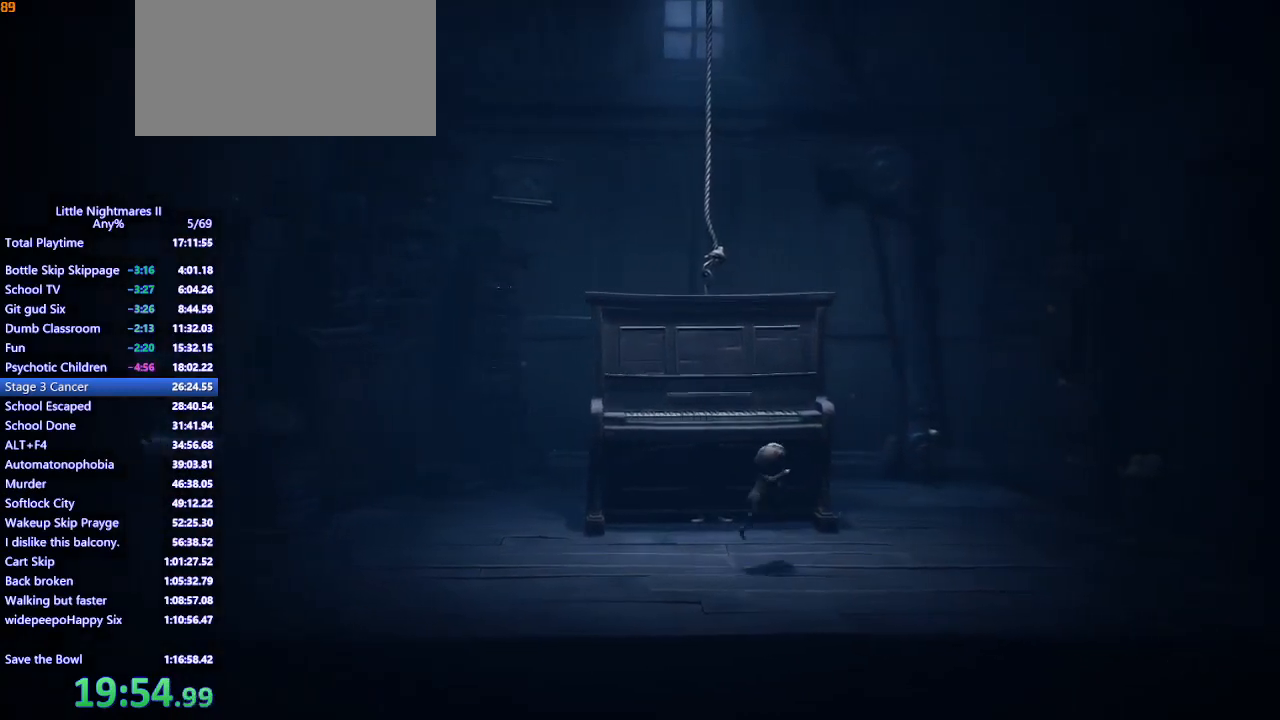
{"keys": ["d", "w"], "mouse": ["mb4"], "events": [[467, "space", "up"]]}
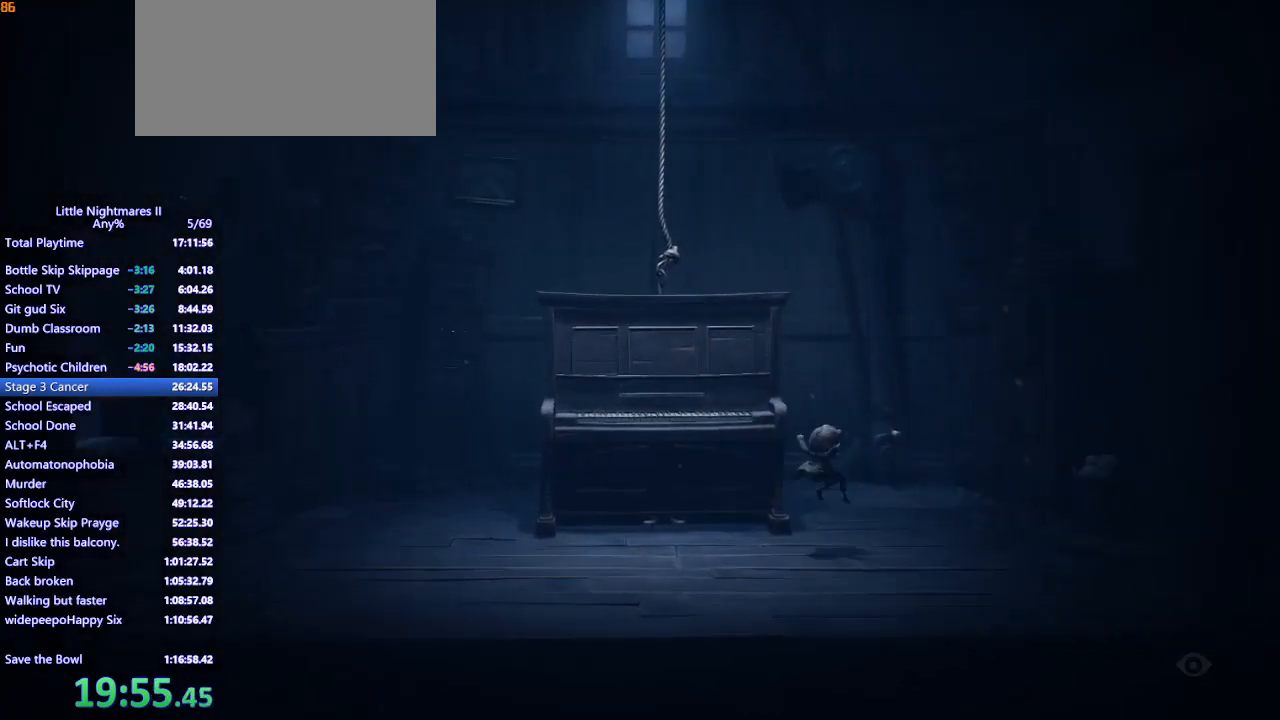
{"keys": ["w"], "mouse": ["mb4"], "events": [[367, "d", "up"]]}
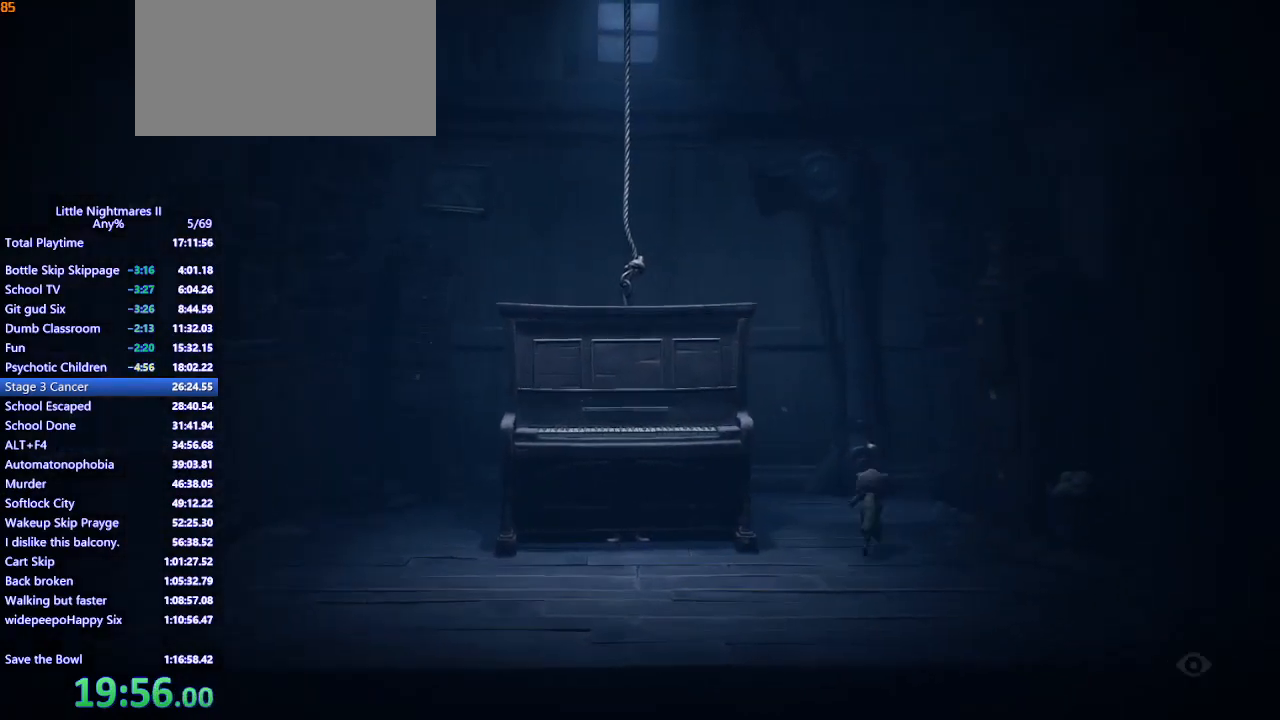
{"keys": ["space", "w"], "mouse": ["mb4"], "events": [[167, "space", "down"]]}
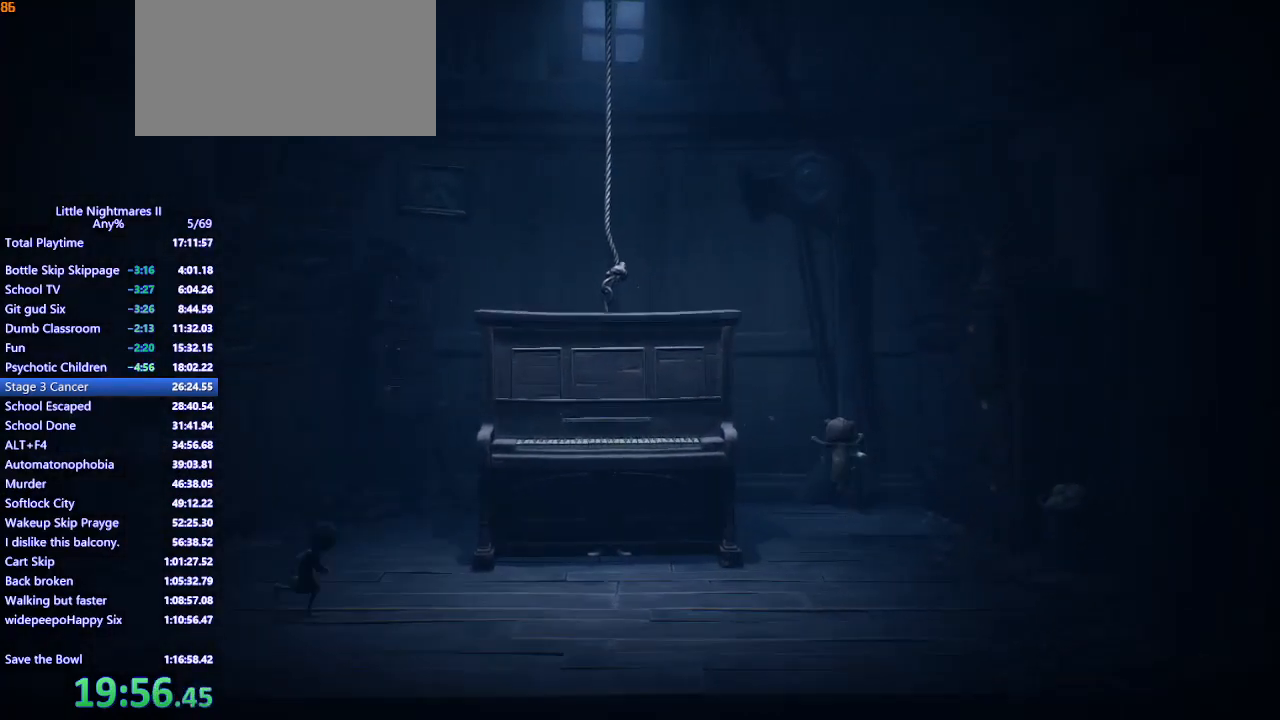
{"keys": ["d", "w"], "mouse": ["left", "mb4"], "events": [[133, "mouse_left", "down"], [167, "d", "down"], [267, "space", "up"]]}
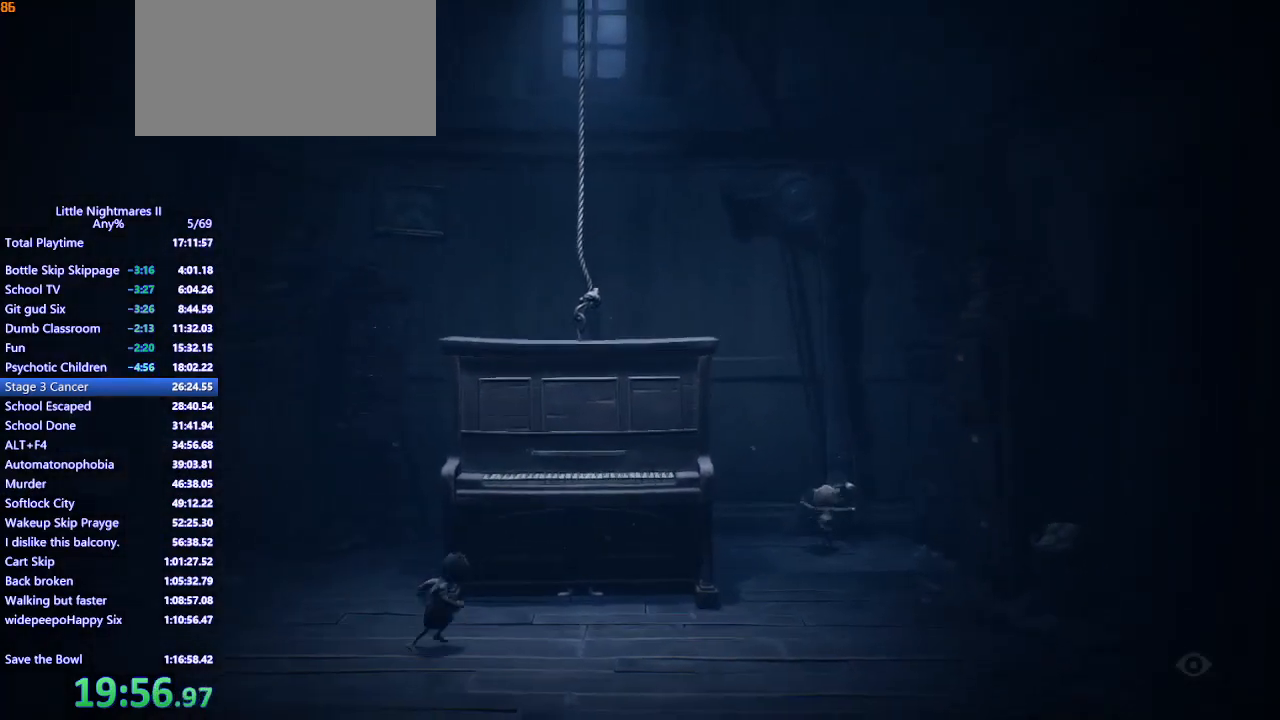
{"keys": ["a", "s"], "mouse": ["left", "mb4"], "events": [[33, "w", "up"], [133, "s", "down"], [167, "d", "up"], [233, "a", "down"]]}
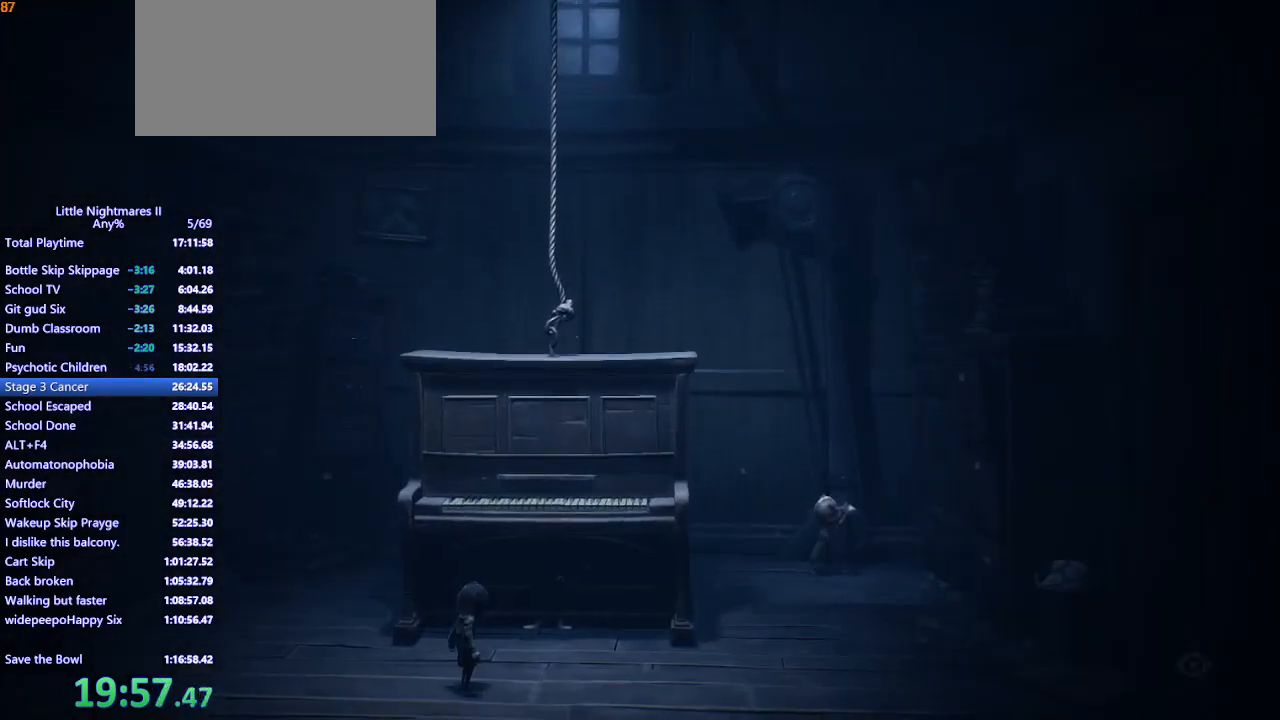
{"keys": ["d", "s"], "mouse": ["left", "mb4"], "events": [[267, "a", "up"], [267, "d", "down"]]}
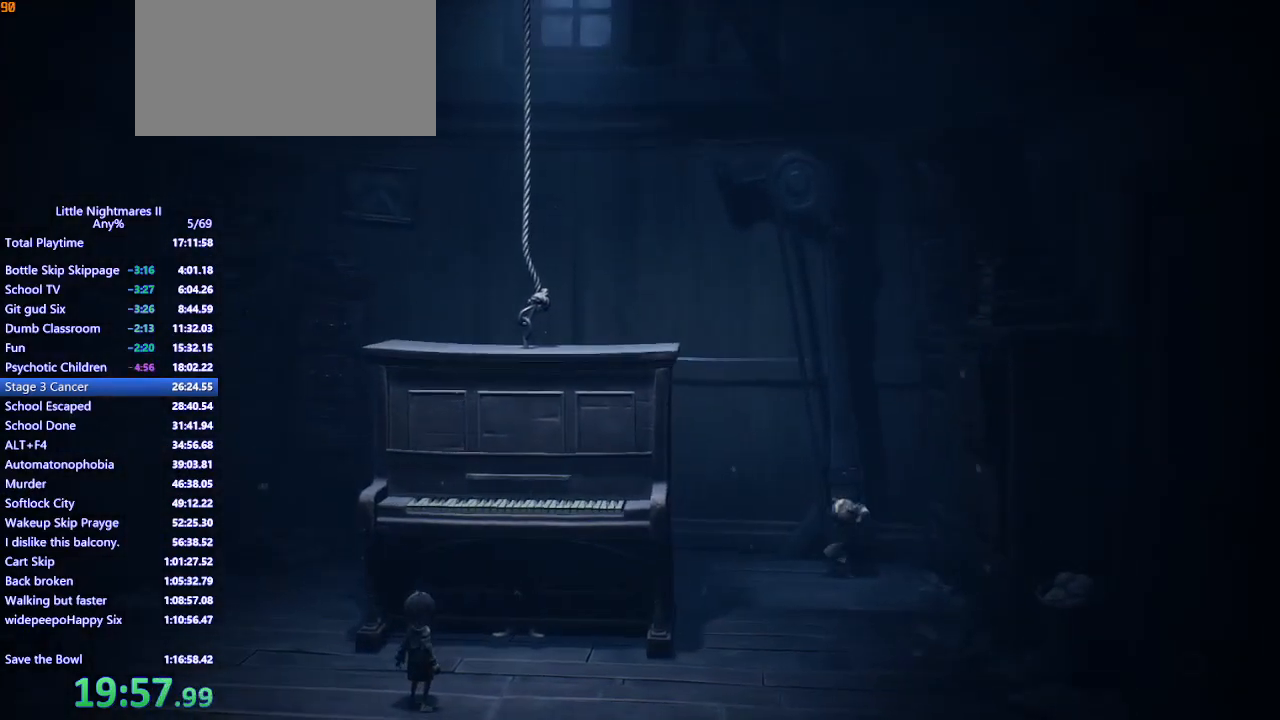
{"keys": ["a", "s"], "mouse": ["left", "mb4"], "events": [[100, "d", "up"], [400, "a", "down"]]}
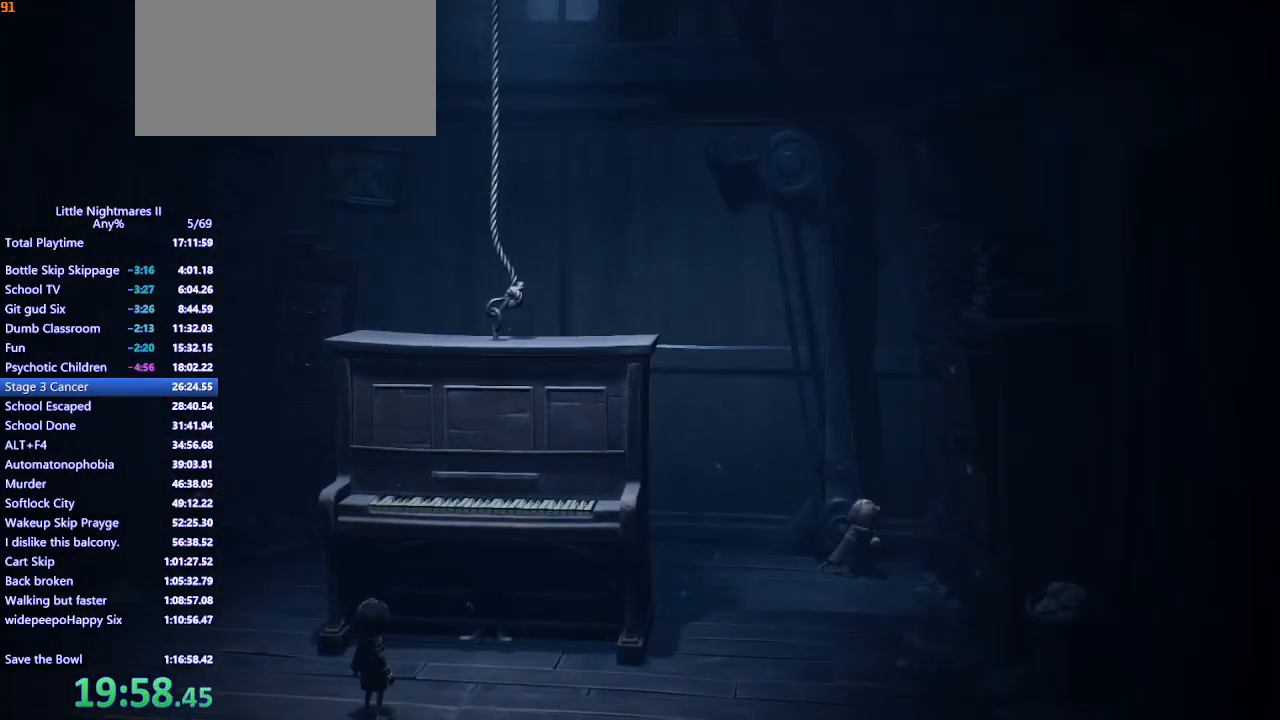
{"keys": ["a", "w"], "mouse": ["left", "mb4"], "events": [[67, "s", "up"], [367, "w", "down"]]}
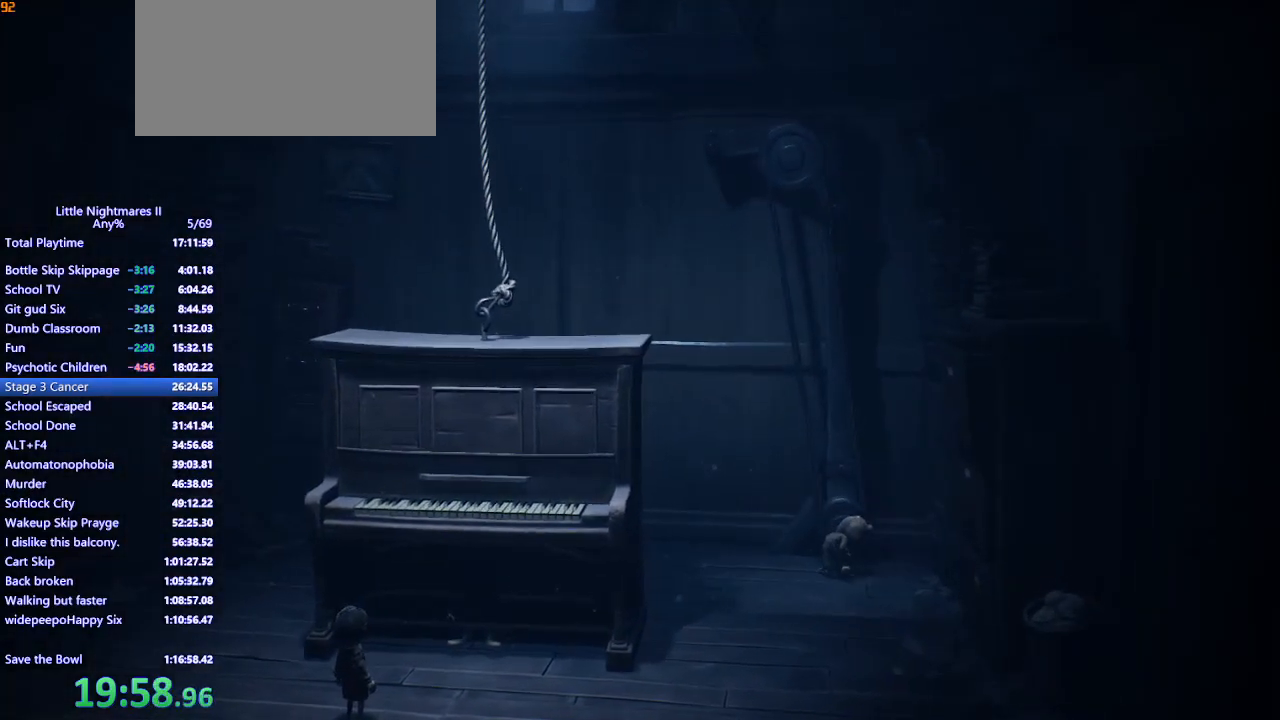
{"keys": ["d", "w"], "mouse": ["left", "mb4"], "events": [[33, "a", "up"], [500, "d", "down"]]}
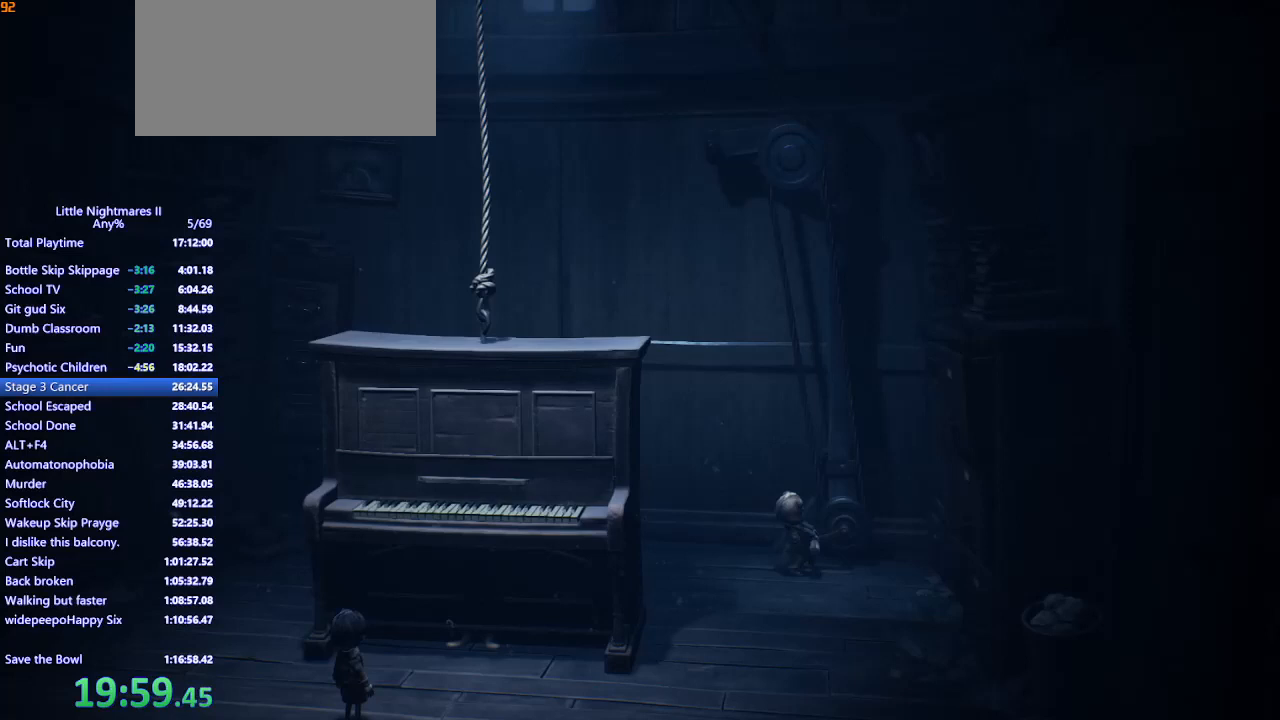
{"keys": ["d"], "mouse": ["left", "mb4"], "events": [[267, "w", "up"]]}
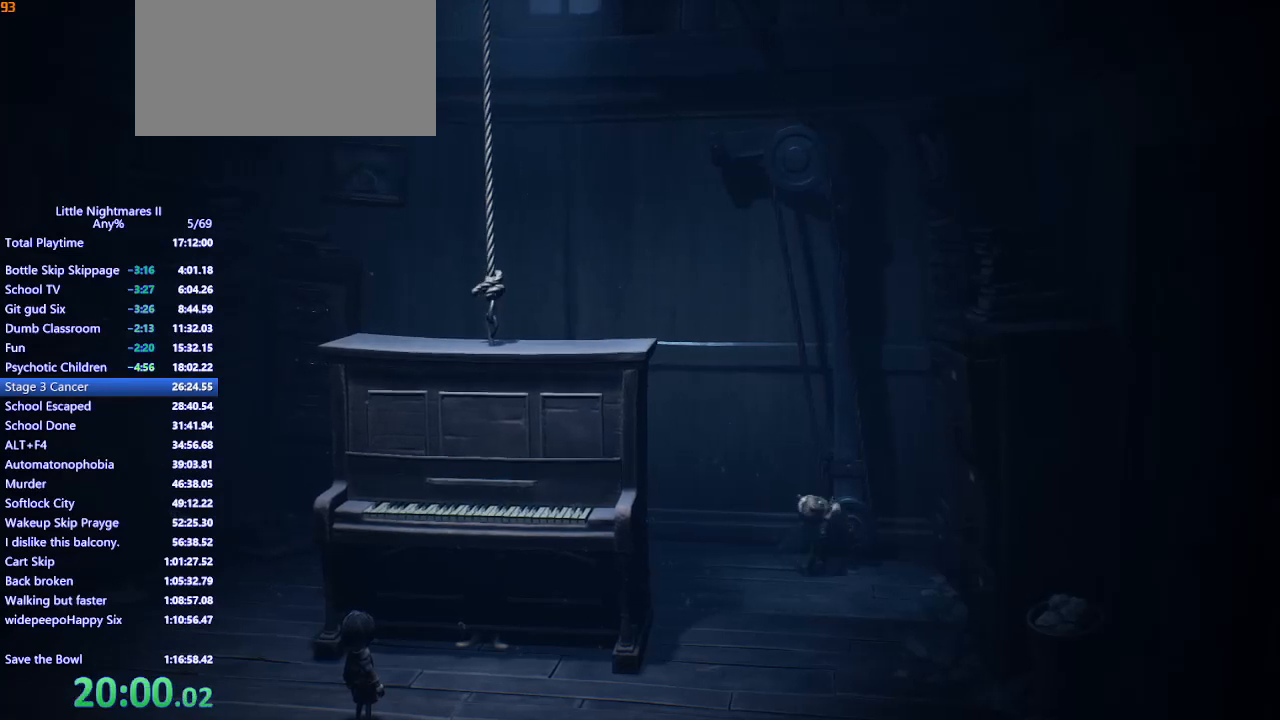
{"keys": ["s"], "mouse": ["left", "mb4"], "events": [[67, "s", "down"], [233, "d", "up"]]}
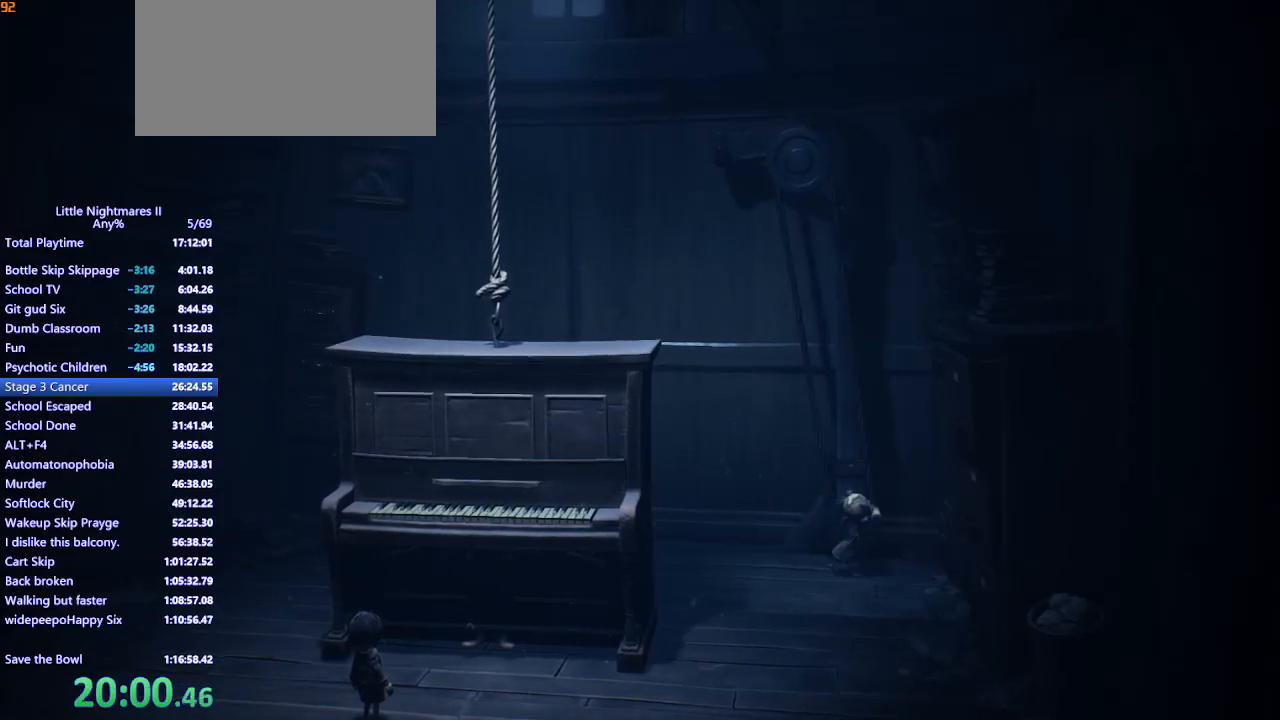
{"keys": ["a"], "mouse": ["left", "mb4"], "events": [[100, "a", "down"], [333, "s", "up"]]}
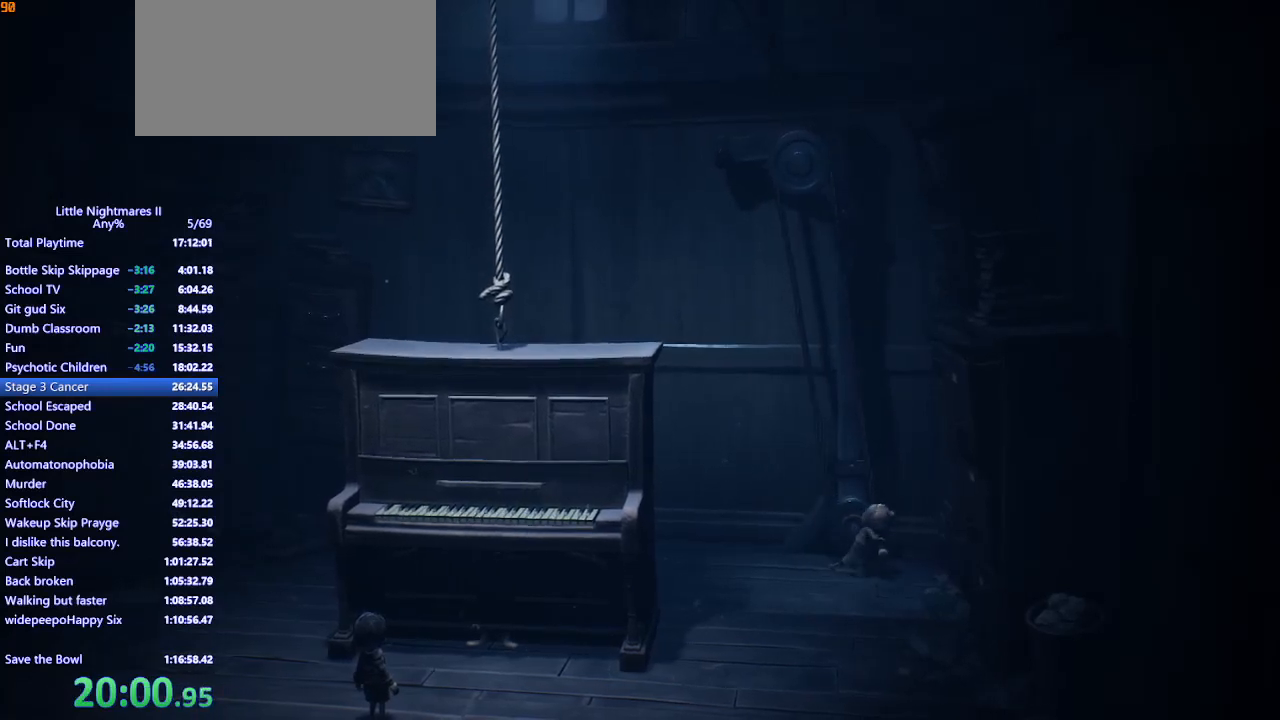
{"keys": ["w"], "mouse": ["left", "mb4"], "events": [[200, "w", "down"], [467, "a", "up"]]}